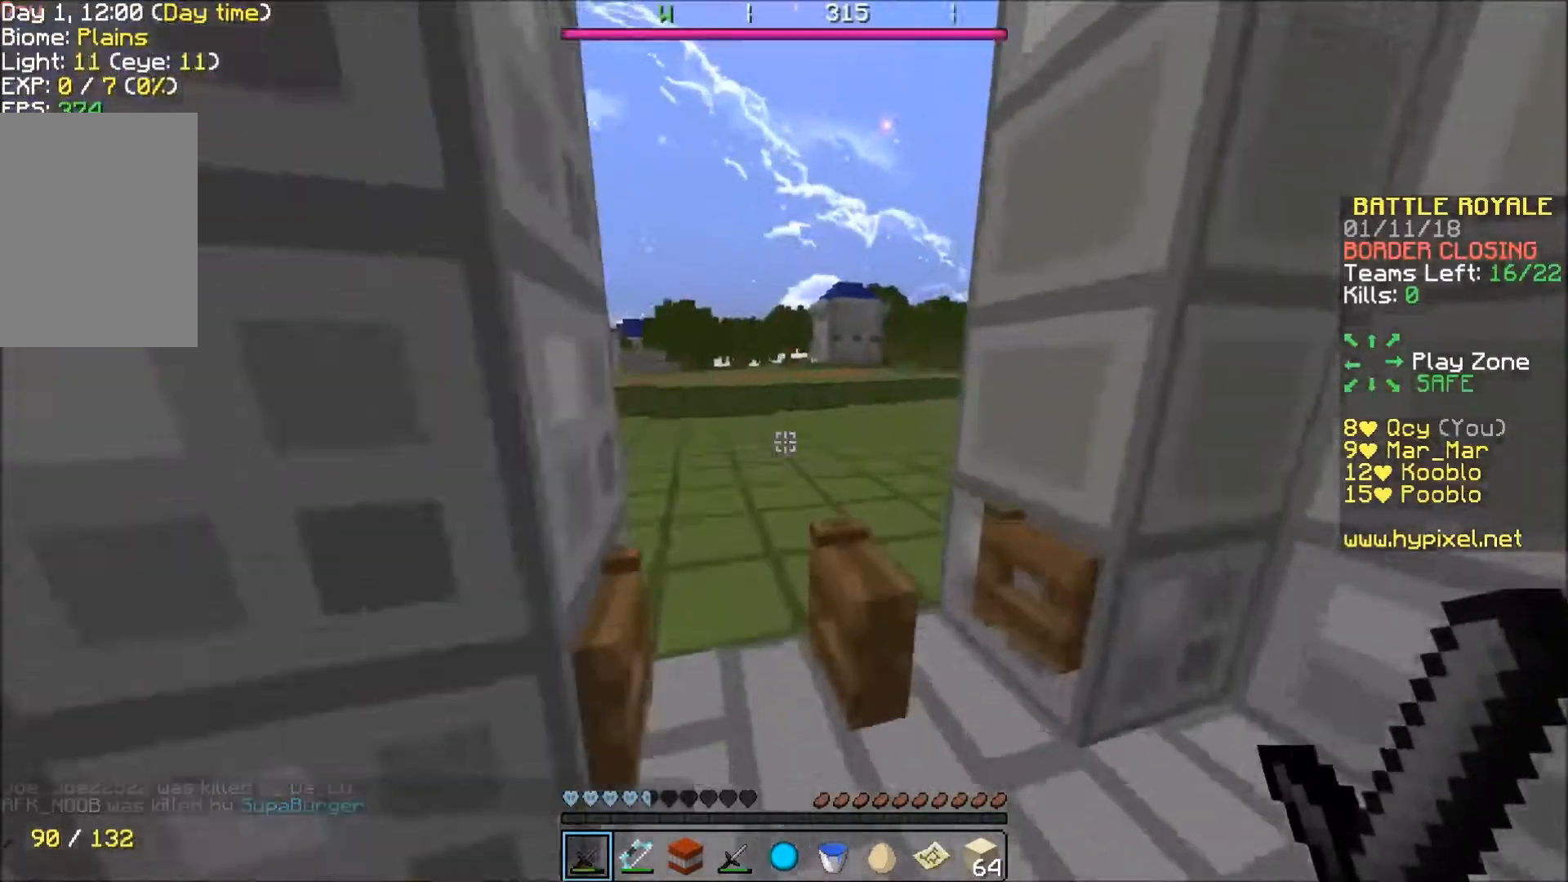
Gameplay with keyboard; each line is a JSON object with the keys held at the frame after it. "events" lists presses ("down") and releases ("up") of "a", "d", "s" and "w" between this image and that frame as [ms after this image, input, new state], when the widget could be followed in between. No other keys are recorded. Mouse input is not recorded.
{"keys": ["d", "w"], "events": [[100, "a", "down"], [200, "a", "up"], [500, "d", "down"]]}
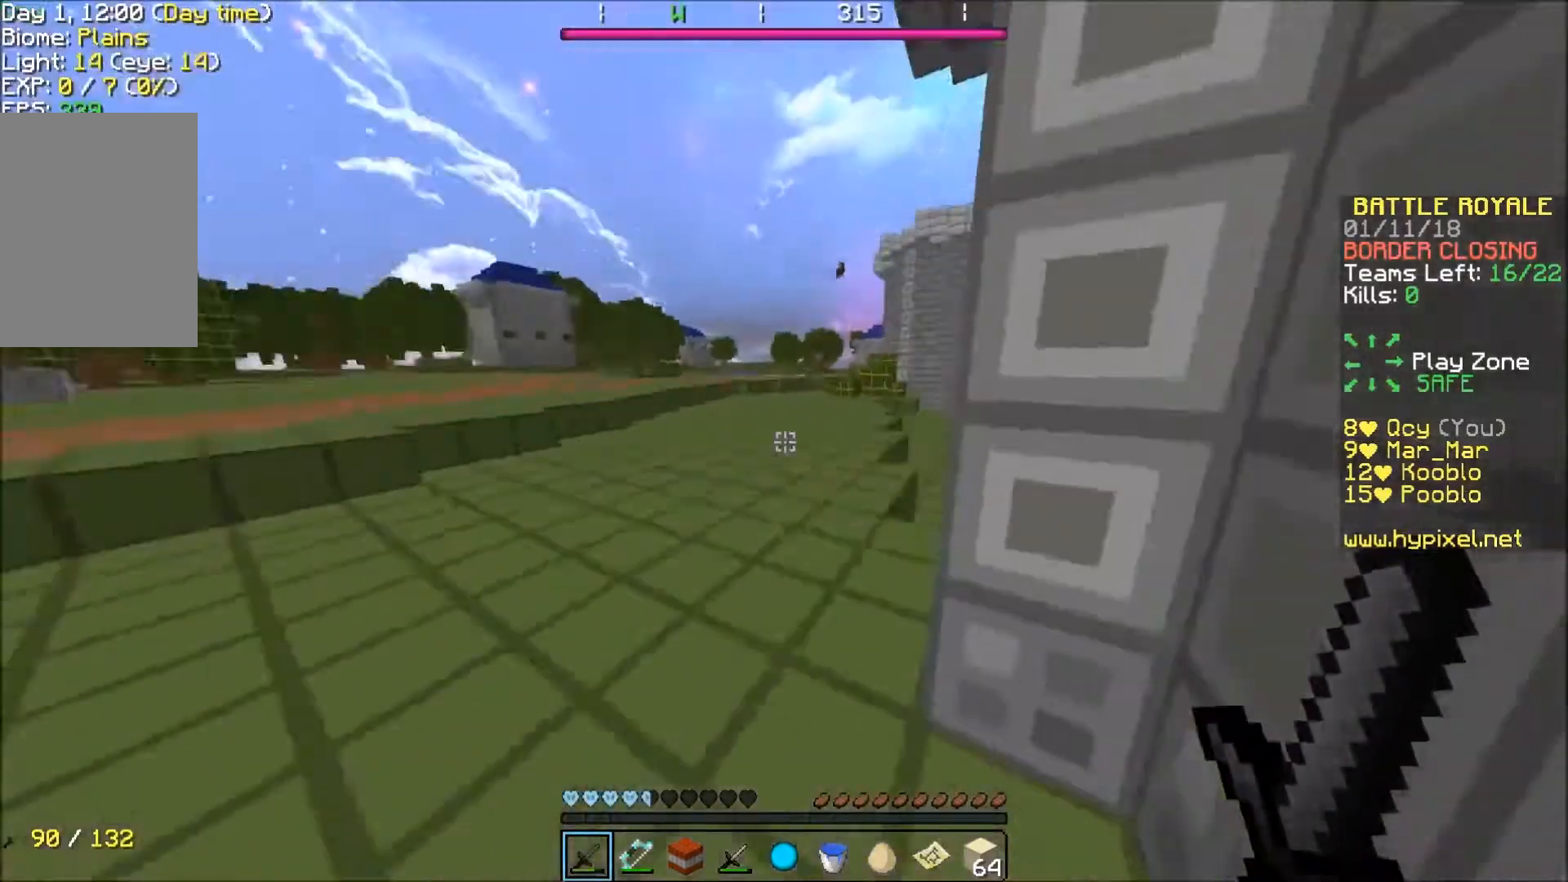
{"keys": ["d", "w"], "events": [[200, "d", "up"], [300, "a", "down"], [401, "a", "up"], [501, "d", "down"]]}
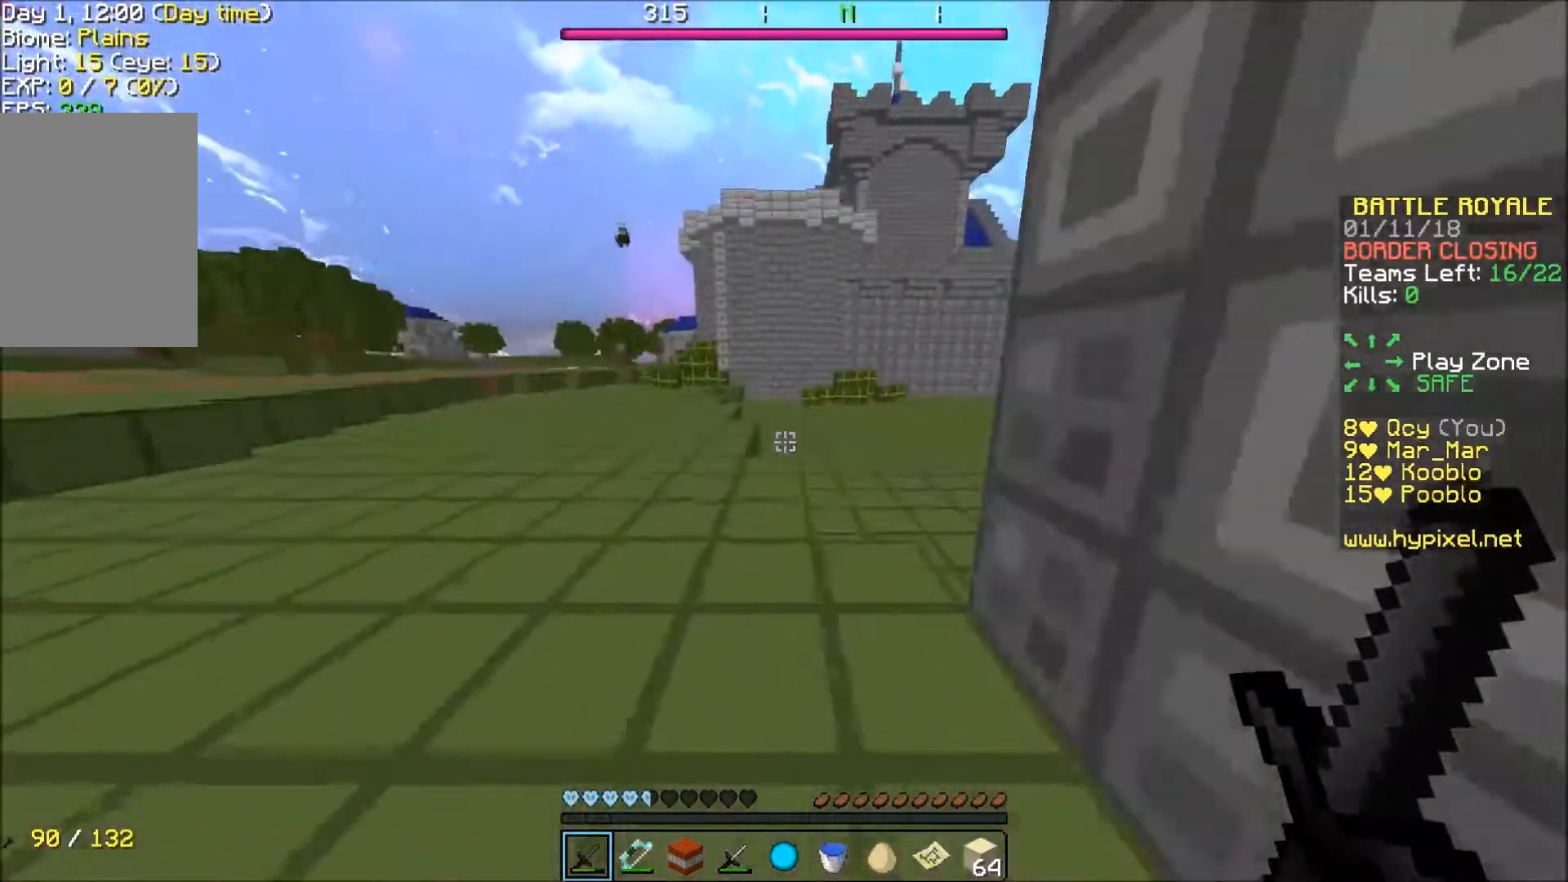
{"keys": ["d", "w"], "events": []}
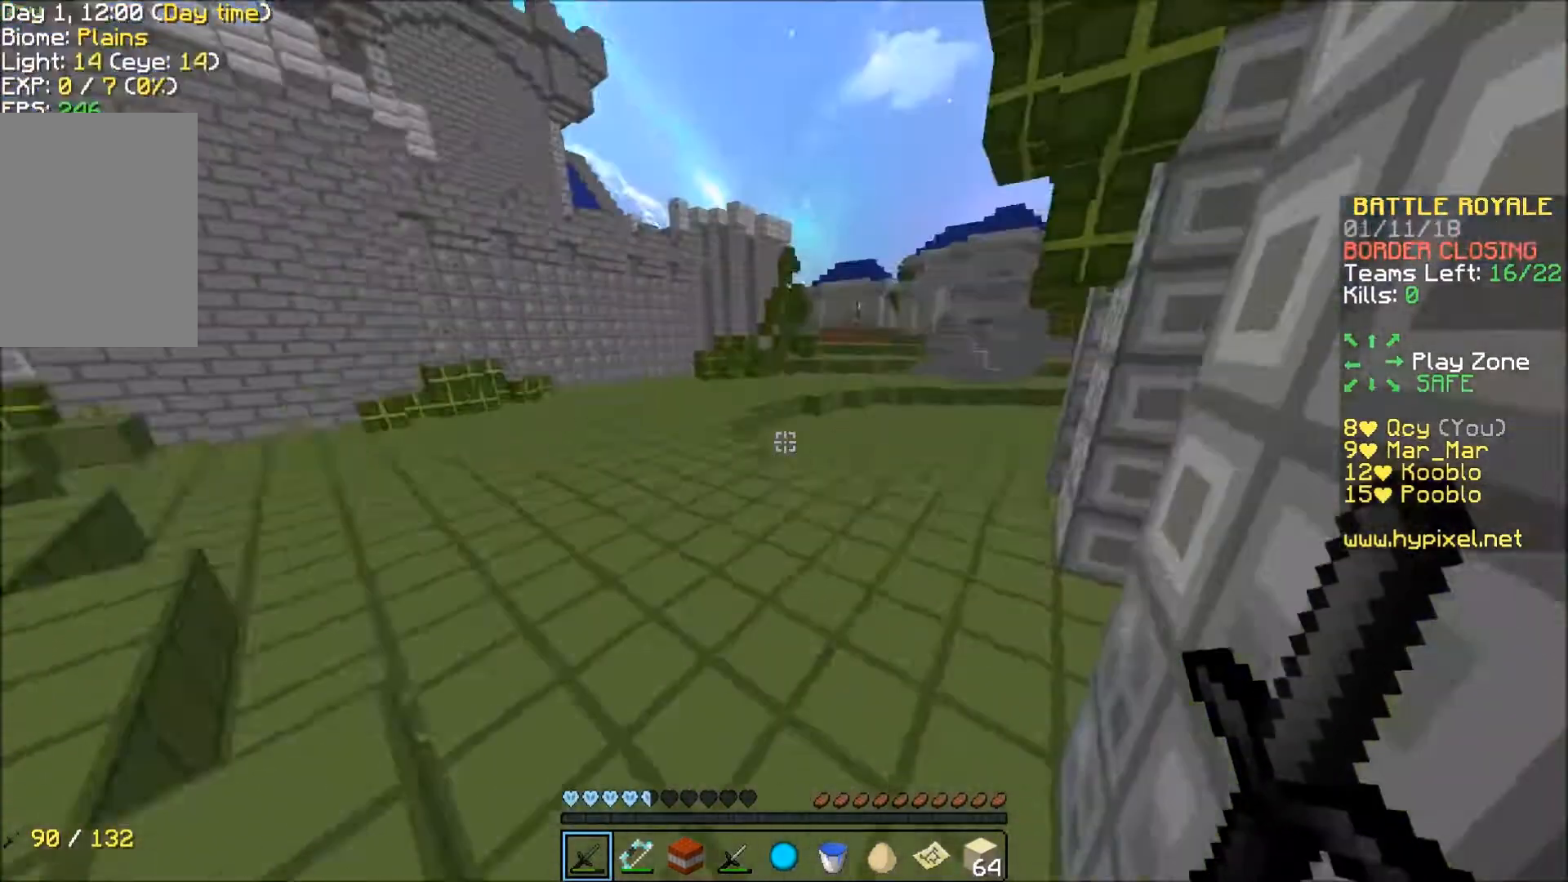
{"keys": ["w"], "events": [[34, "d", "up"]]}
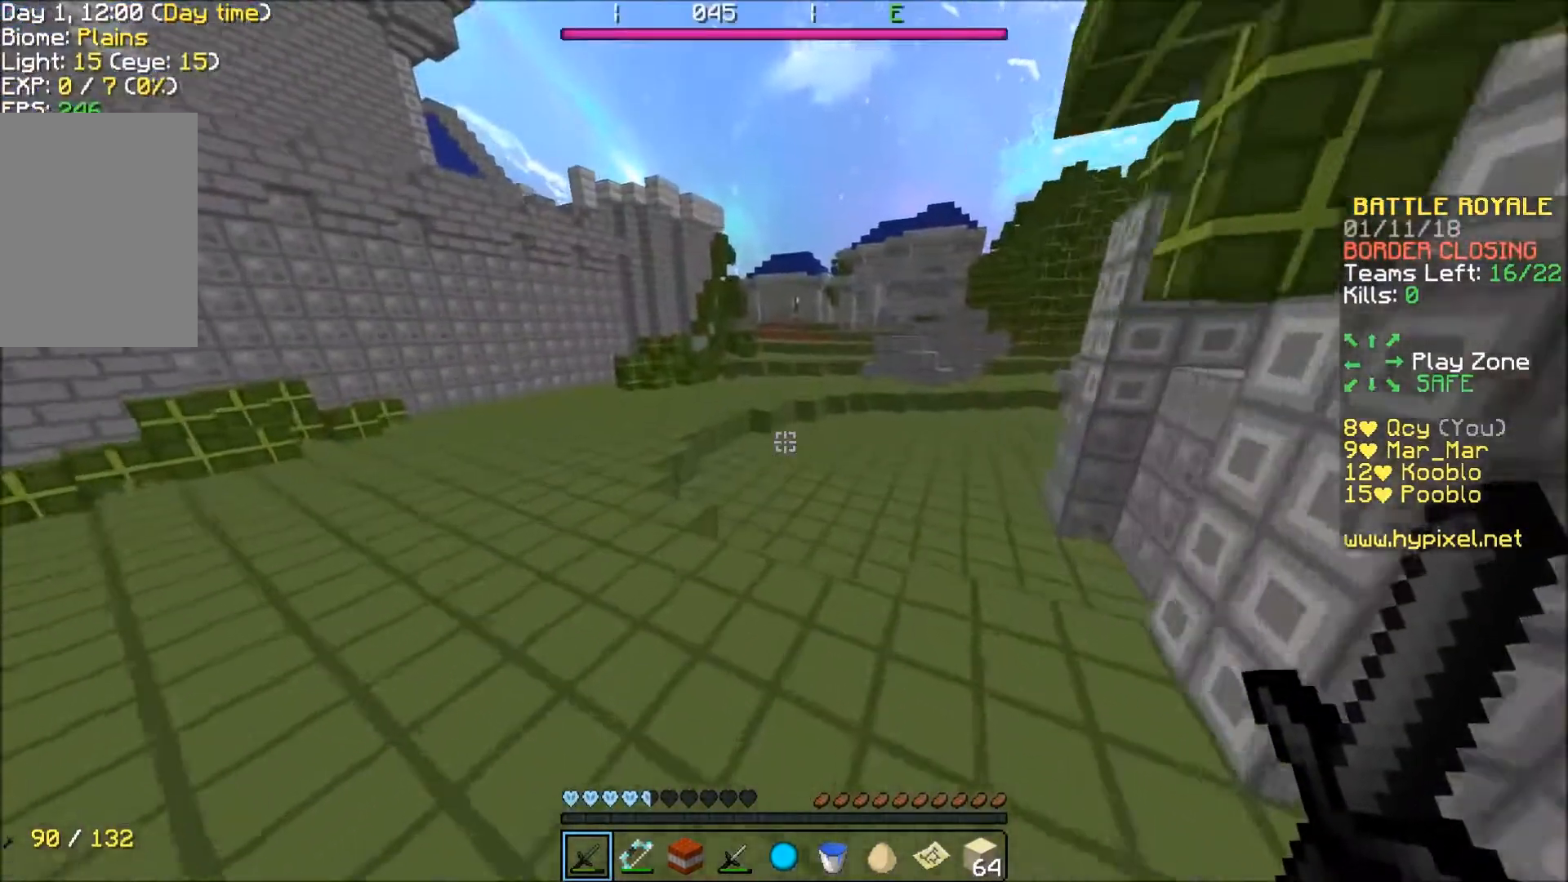
{"keys": ["w"], "events": []}
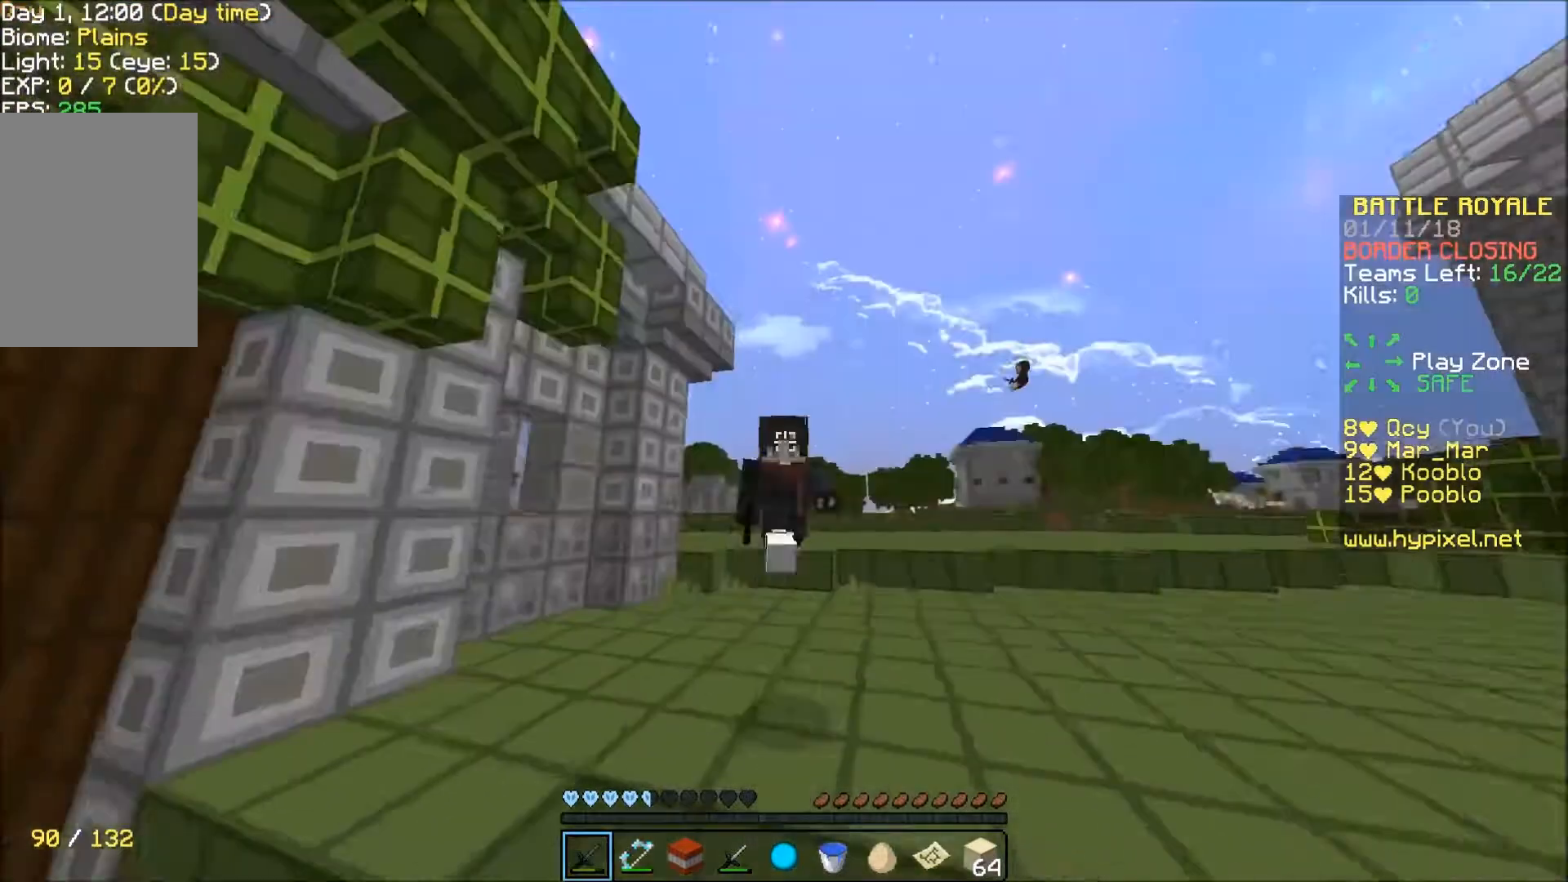
{"keys": ["w"], "events": []}
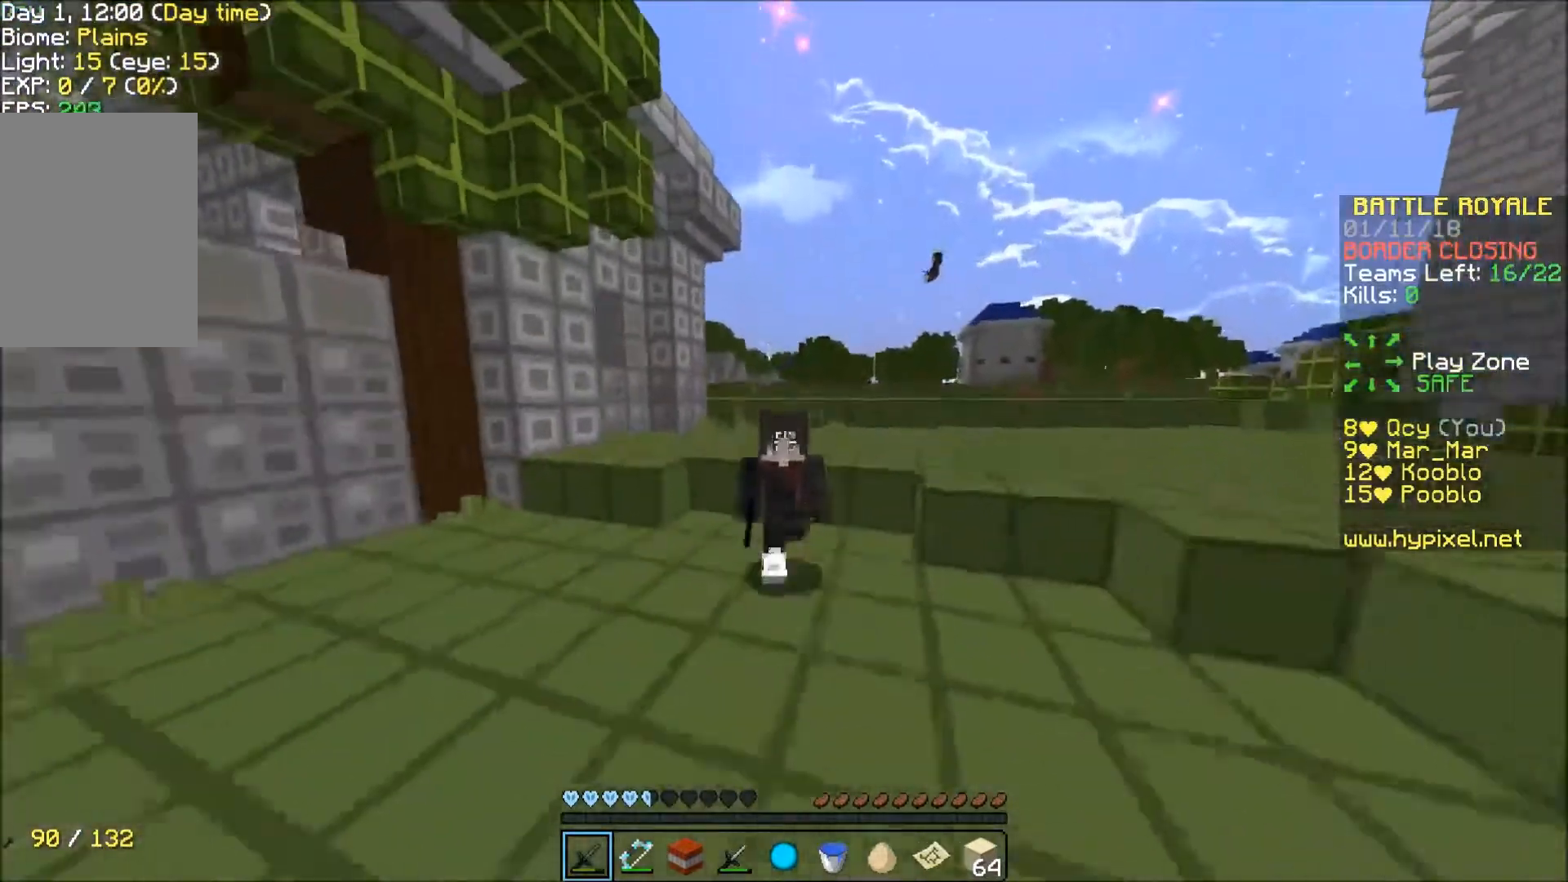
{"keys": ["w"], "events": []}
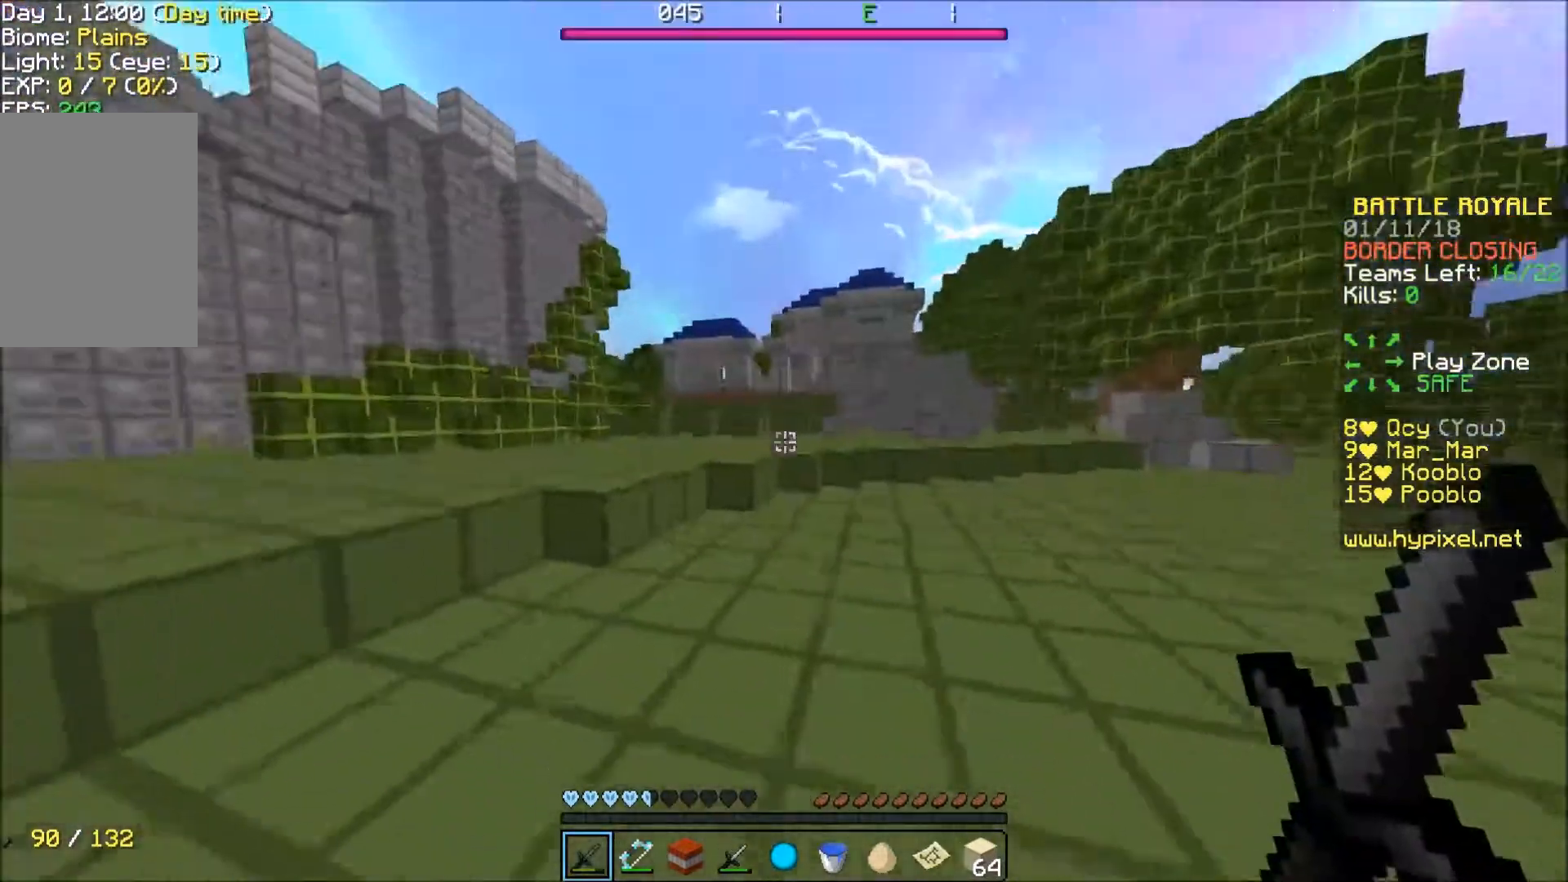
{"keys": ["w"], "events": []}
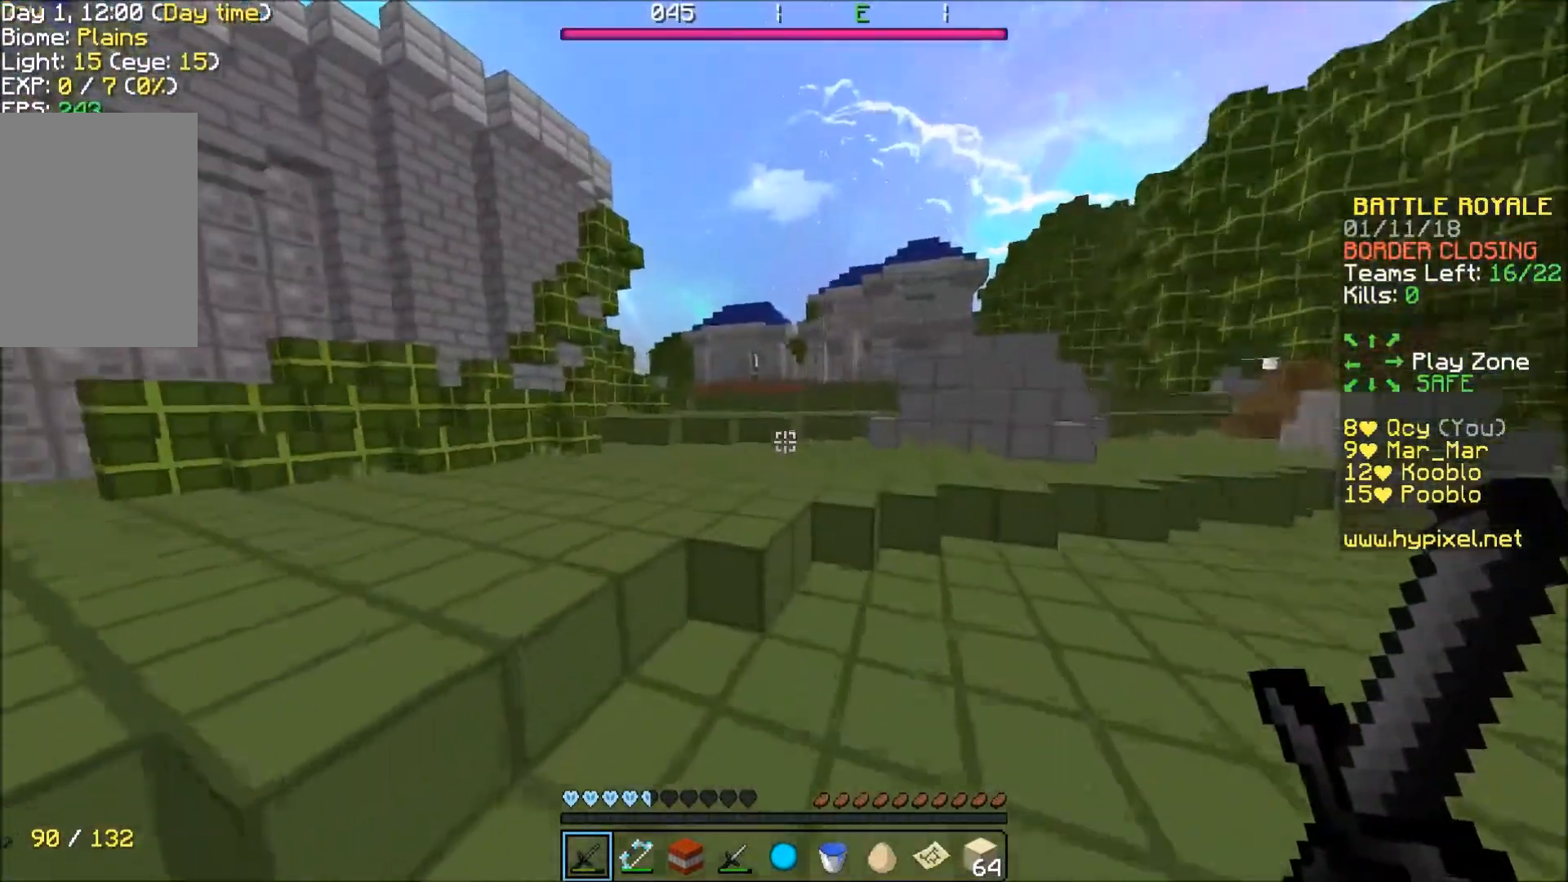
{"keys": ["w"], "events": []}
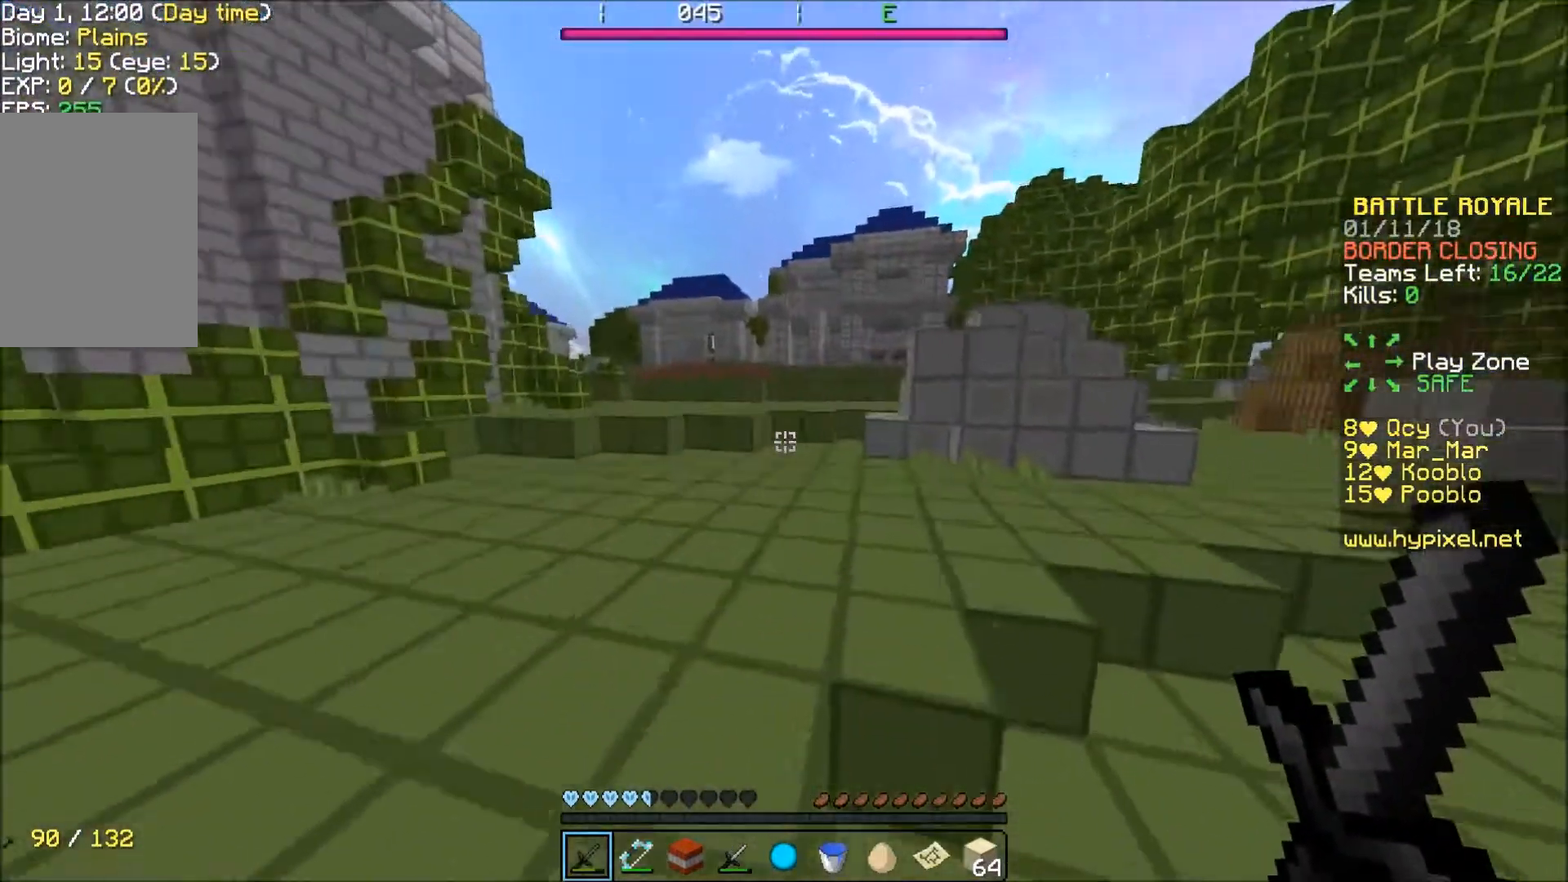
{"keys": ["w"], "events": []}
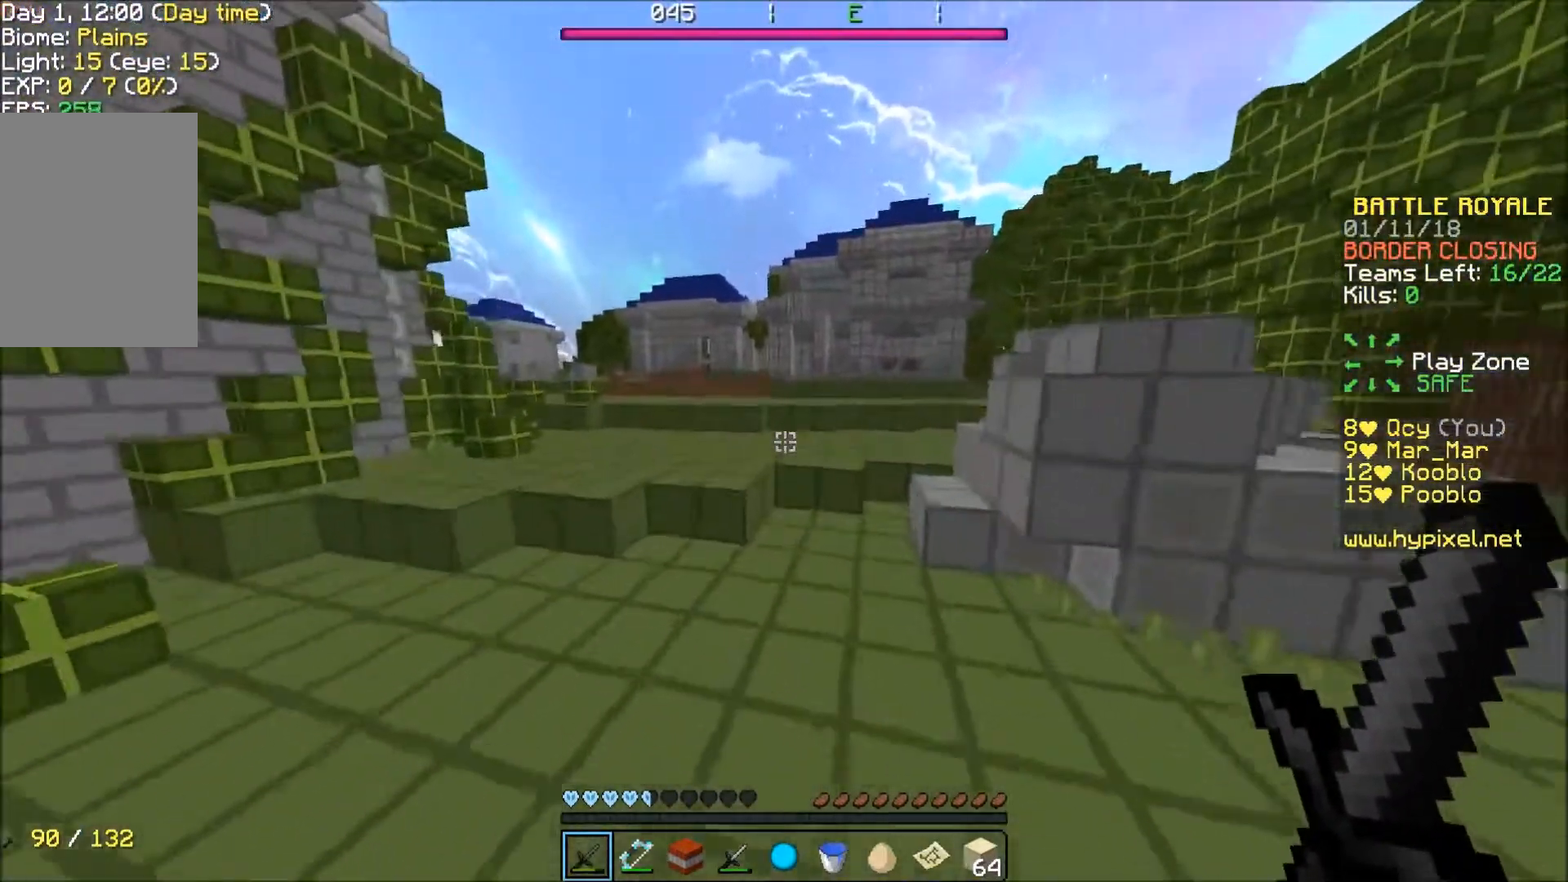
{"keys": ["a", "w"], "events": [[267, "d", "down"], [400, "d", "up"], [500, "a", "down"]]}
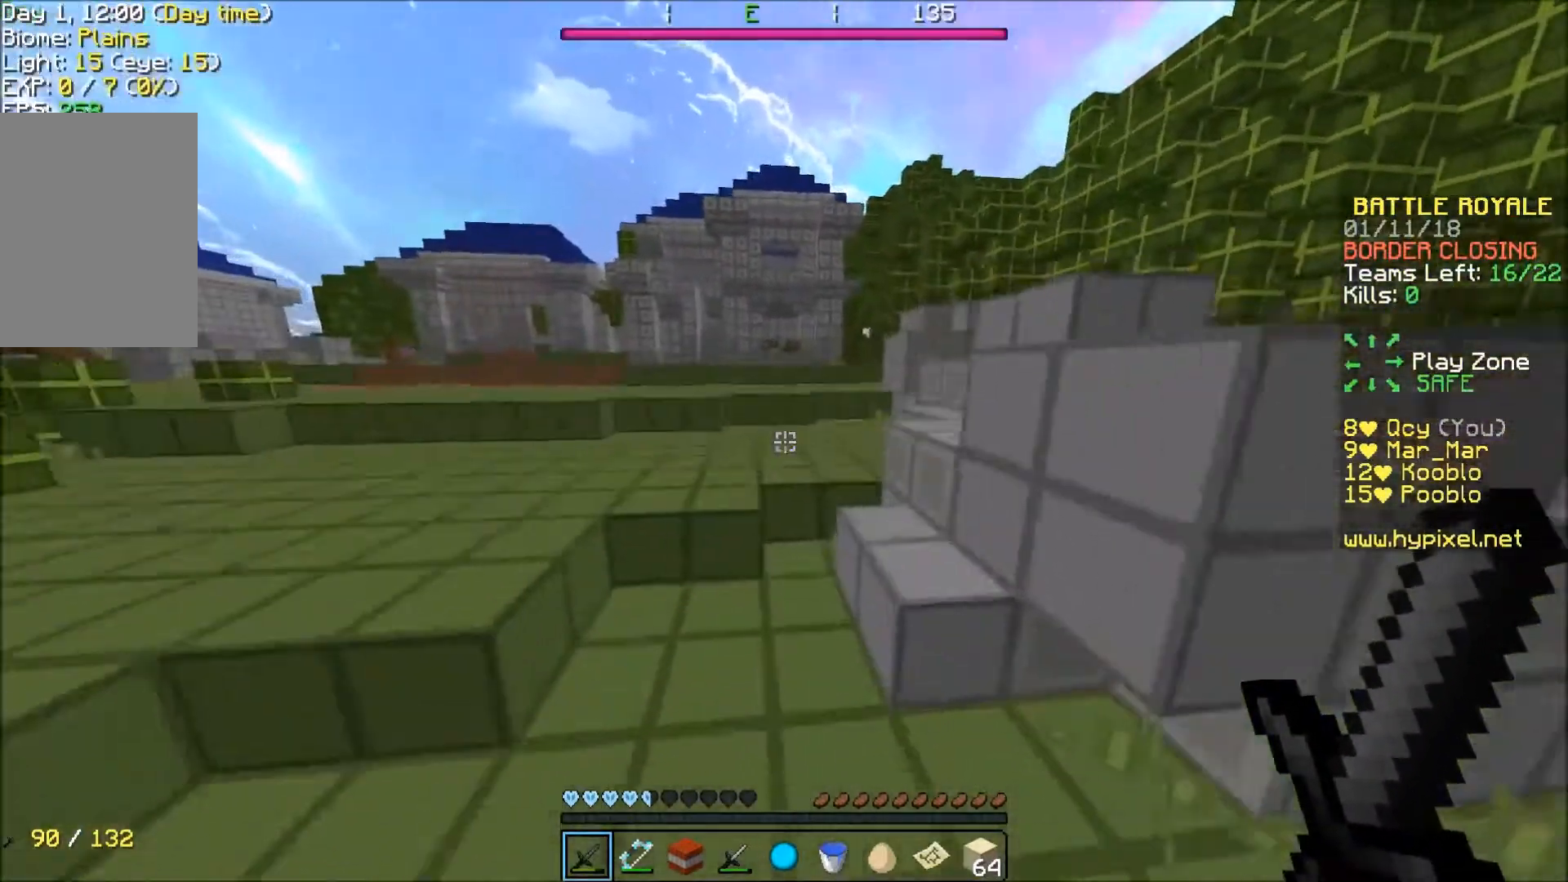
{"keys": ["w"], "events": [[200, "a", "up"]]}
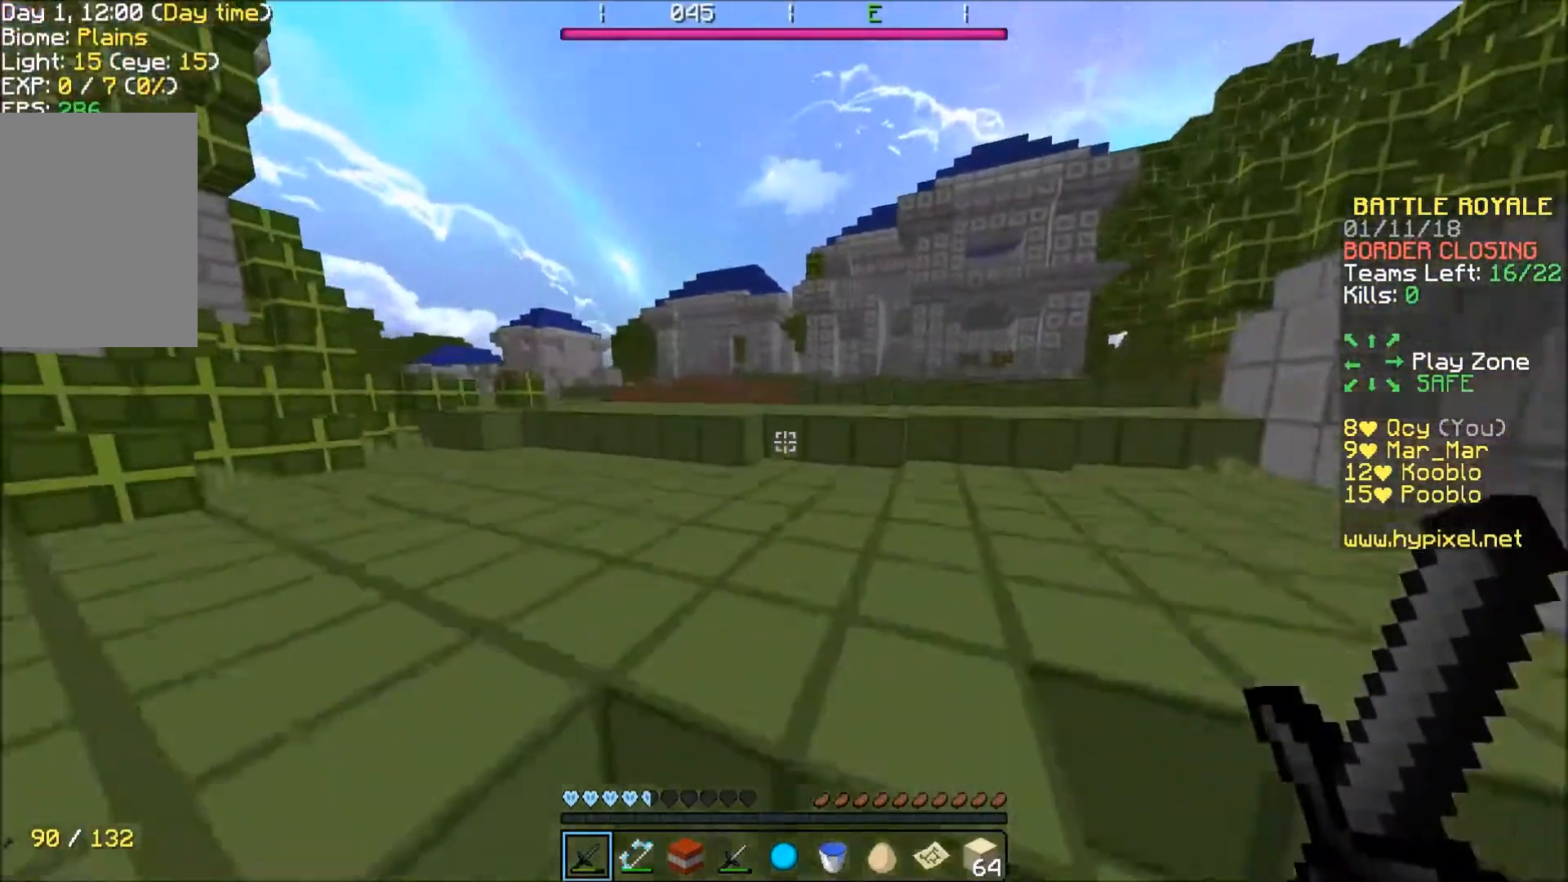
{"keys": ["d", "w"], "events": [[100, "d", "down"]]}
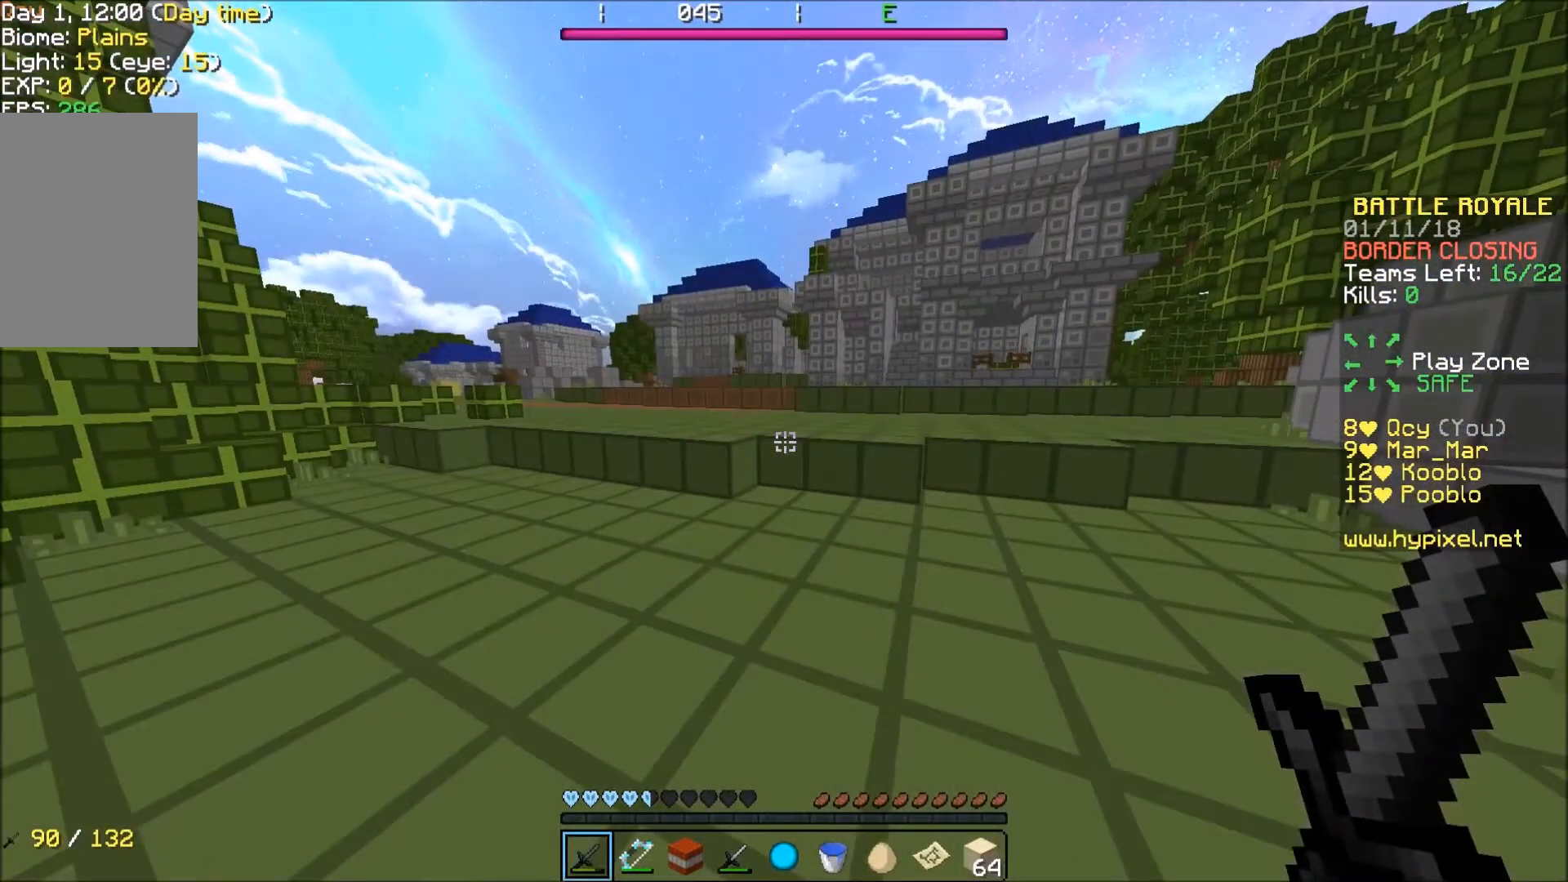
{"keys": ["d", "w"], "events": []}
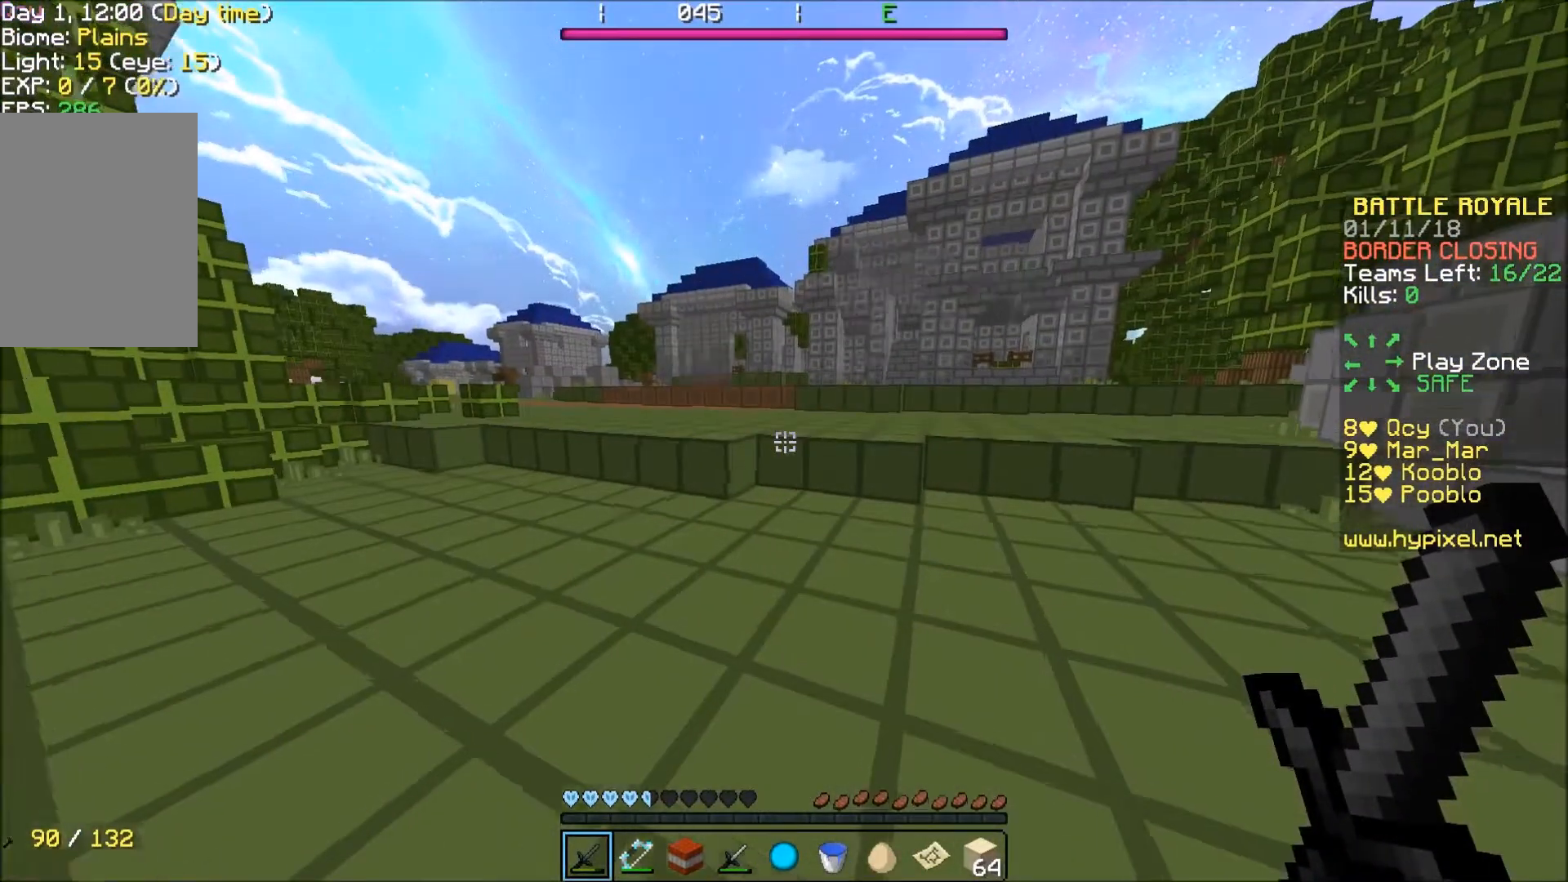
{"keys": ["d", "w"], "events": []}
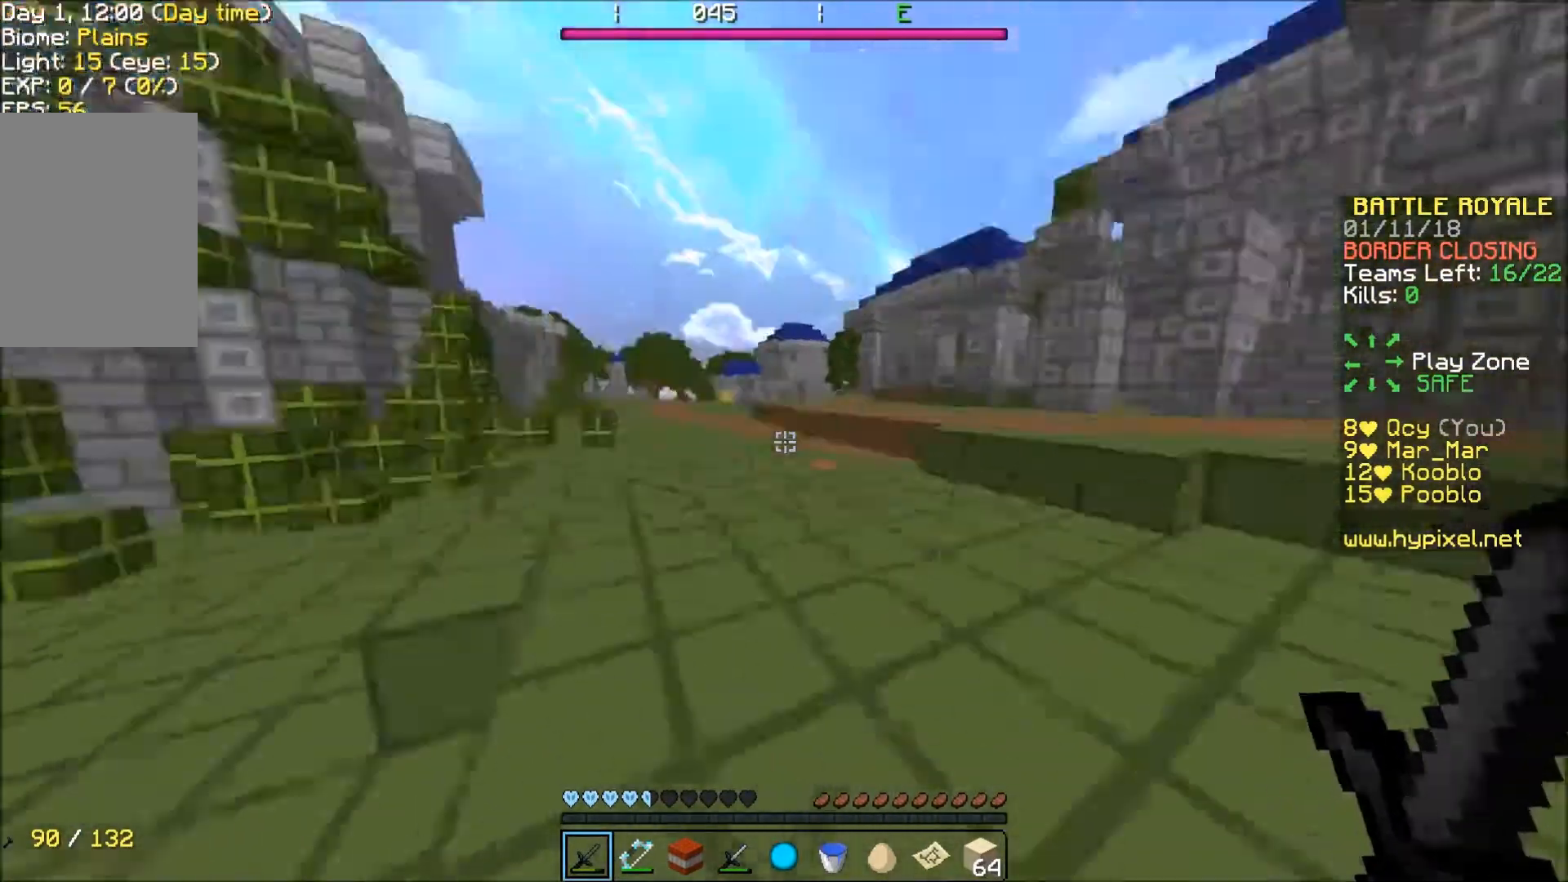
{"keys": ["d", "w"], "events": []}
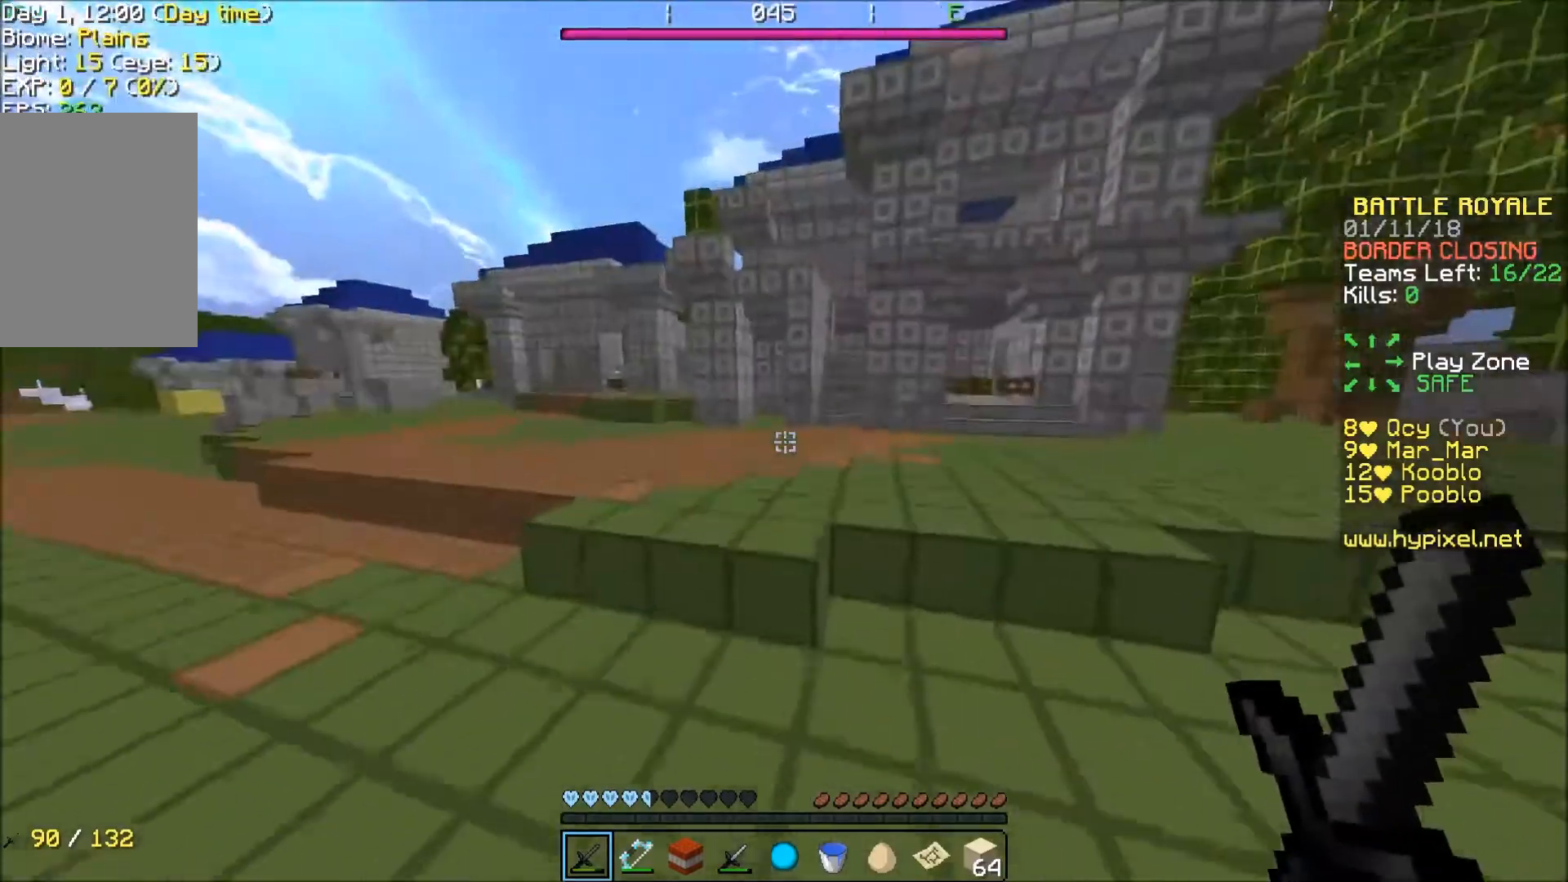
{"keys": ["w"], "events": [[100, "d", "up"], [200, "d", "down"], [367, "d", "up"]]}